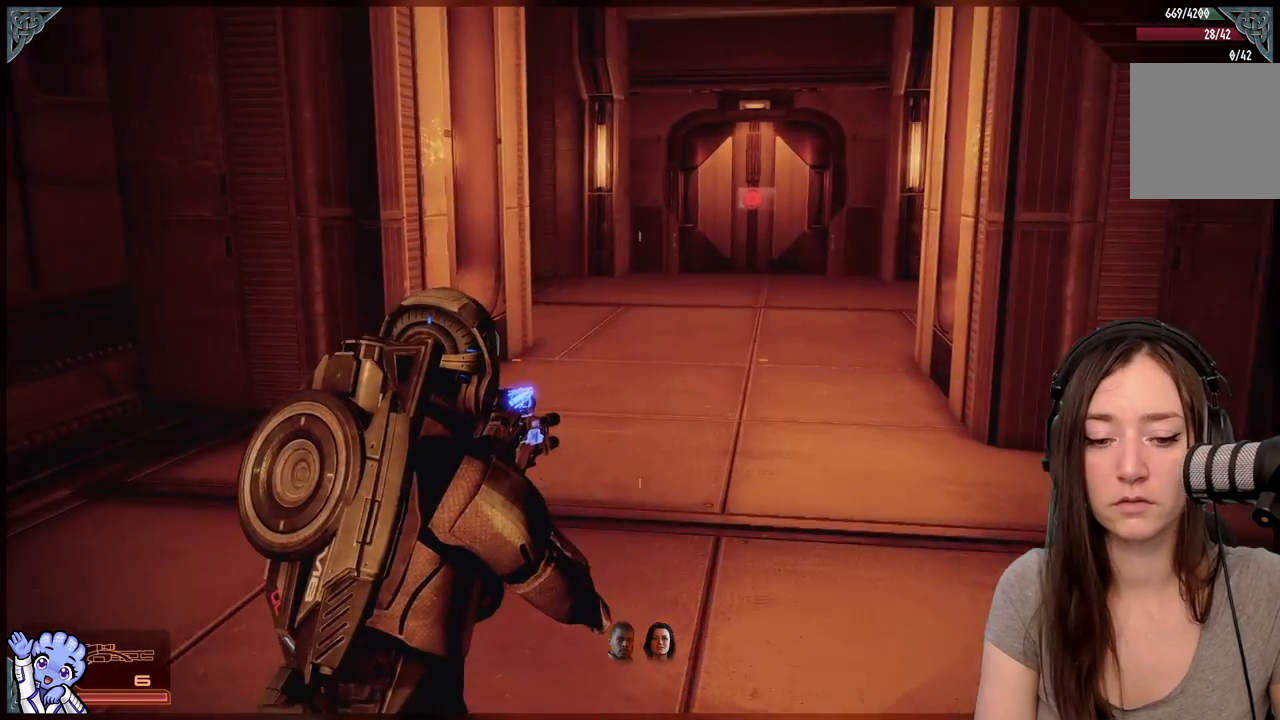
Gameplay with a controller (Xbox layout); each line is a JSON object with the inputs held at the frame after it (dt_ms = milliseconds from this image to that frame). "events" lists button and stick changes between this image and that frame as [ms after this image, input, new state], when the widget could be followed in between. Not read: L3 SHARE.
{"dt_ms": 500, "buttons": [], "left_stick": "up", "right_stick": "left", "events": [[50, "right_stick", "left"]]}
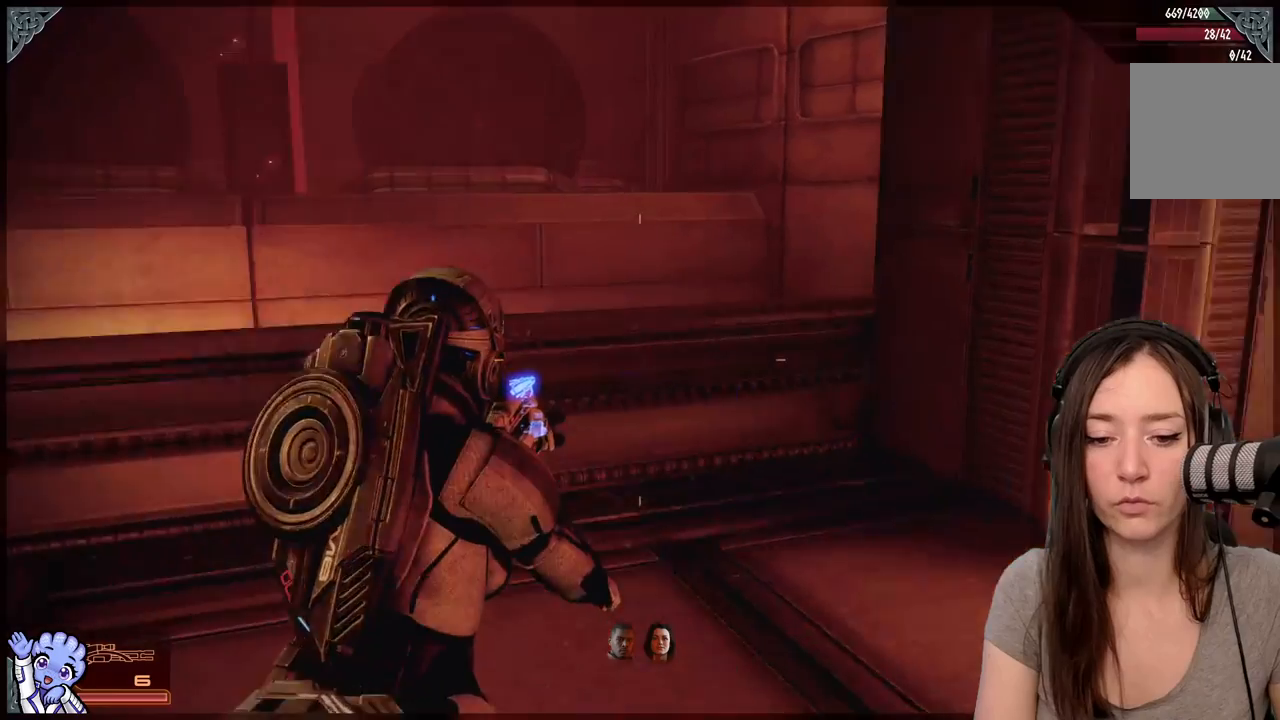
{"dt_ms": 500, "buttons": ["R2"], "left_stick": "down-left", "right_stick": "down-right", "events": [[83, "right_stick", "center"], [150, "left_stick", "center"], [300, "right_stick", "down-right"], [317, "left_stick", "down"], [483, "R2", "down"], [500, "left_stick", "down-left"]]}
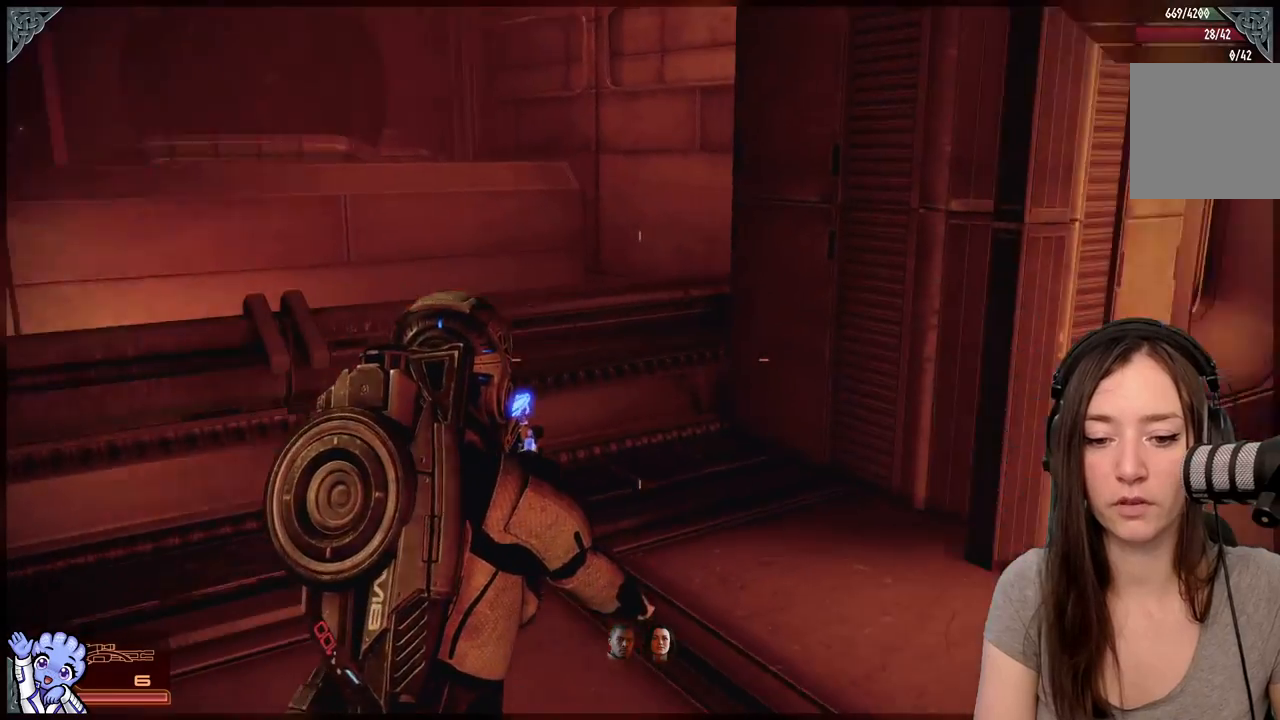
{"dt_ms": 500, "buttons": [], "left_stick": "center", "right_stick": "right", "events": [[150, "right_stick", "center"], [233, "R2", "up"], [317, "left_stick", "center"], [483, "right_stick", "right"]]}
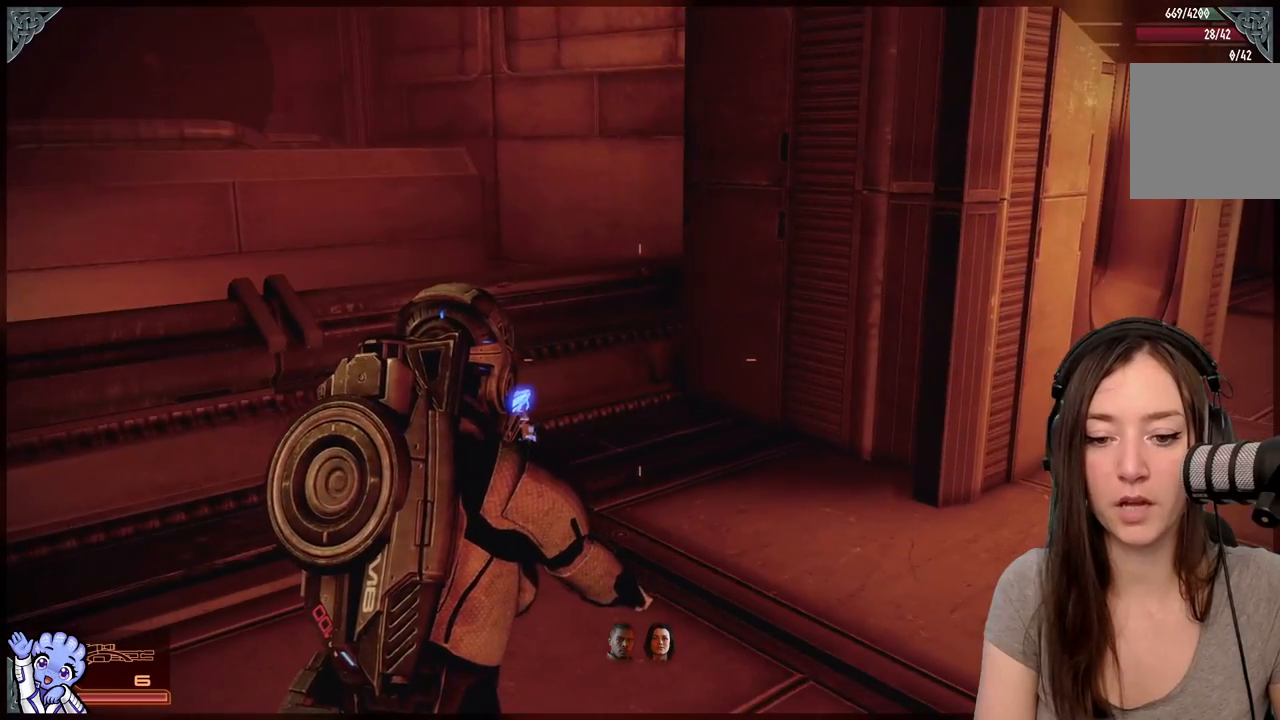
{"dt_ms": 500, "buttons": [], "left_stick": "up-left", "right_stick": "center", "events": [[317, "right_stick", "center"], [333, "left_stick", "up-left"]]}
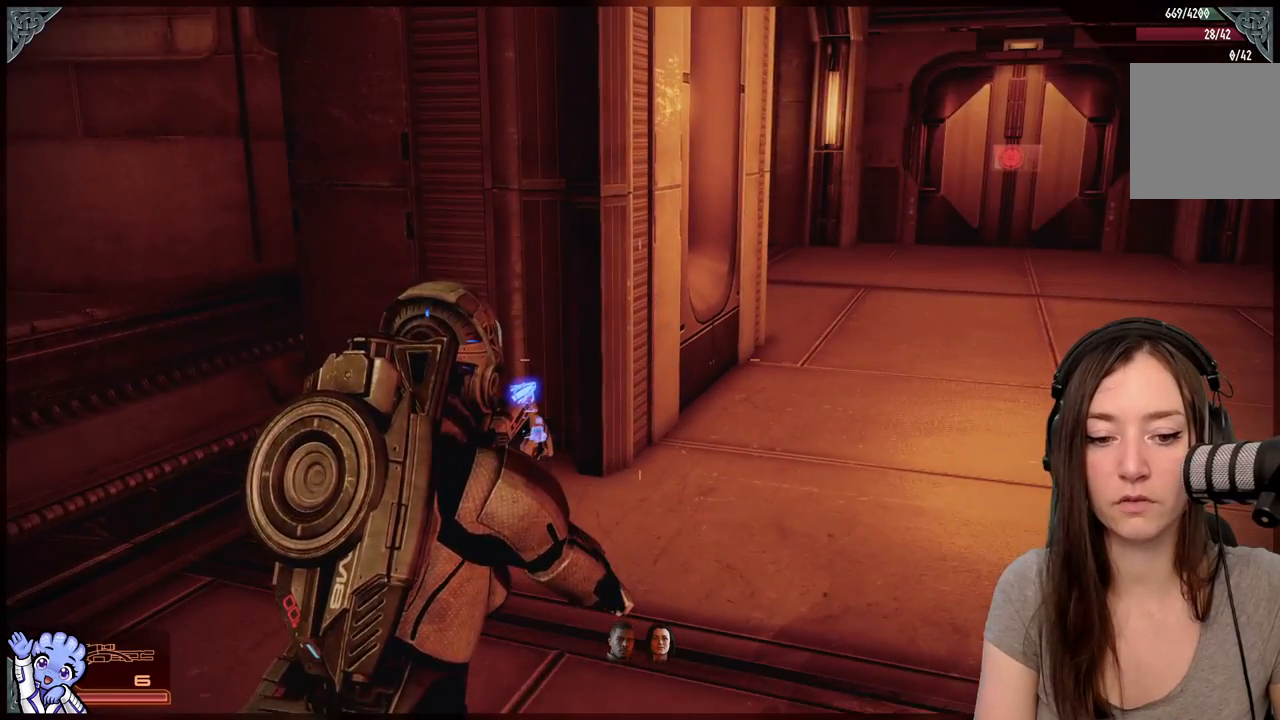
{"dt_ms": 500, "buttons": [], "left_stick": "up", "right_stick": "center", "events": [[117, "left_stick", "center"], [267, "left_stick", "up"], [267, "right_stick", "right"], [467, "right_stick", "center"]]}
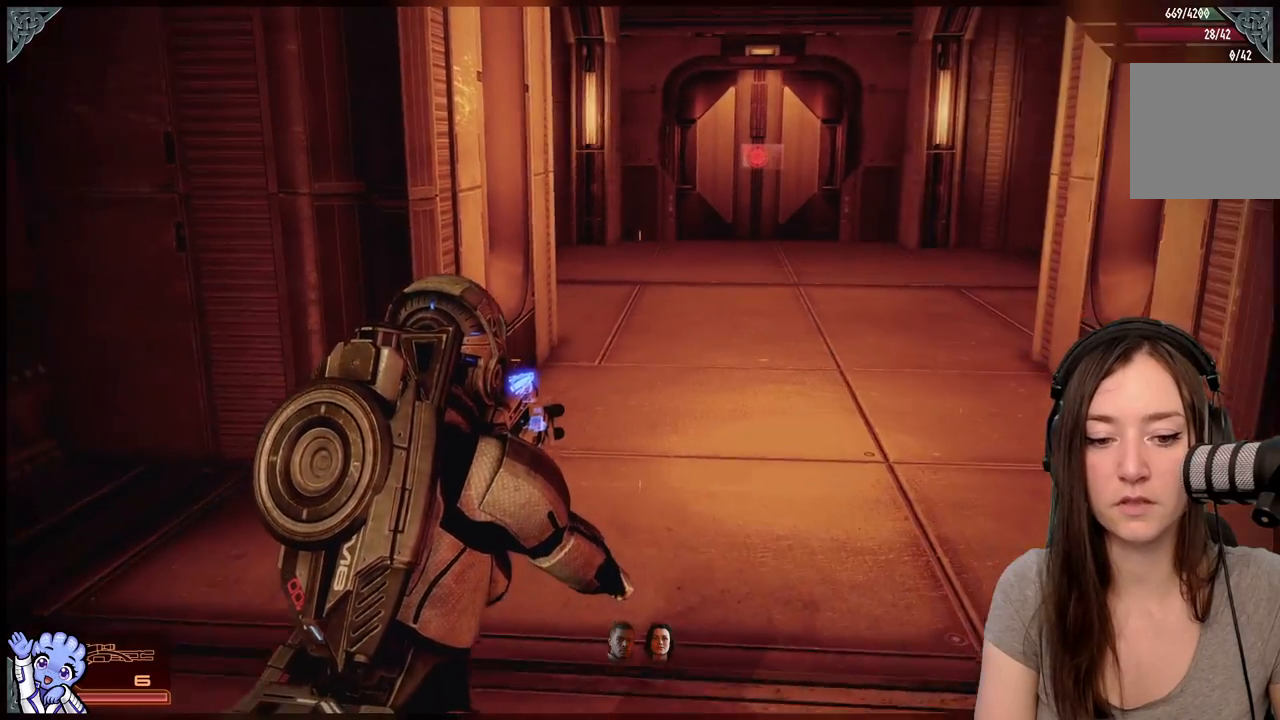
{"dt_ms": 500, "buttons": [], "left_stick": "up", "right_stick": "center", "events": [[17, "R2", "down"], [67, "R2", "up"], [183, "right_stick", "up-right"], [350, "right_stick", "center"]]}
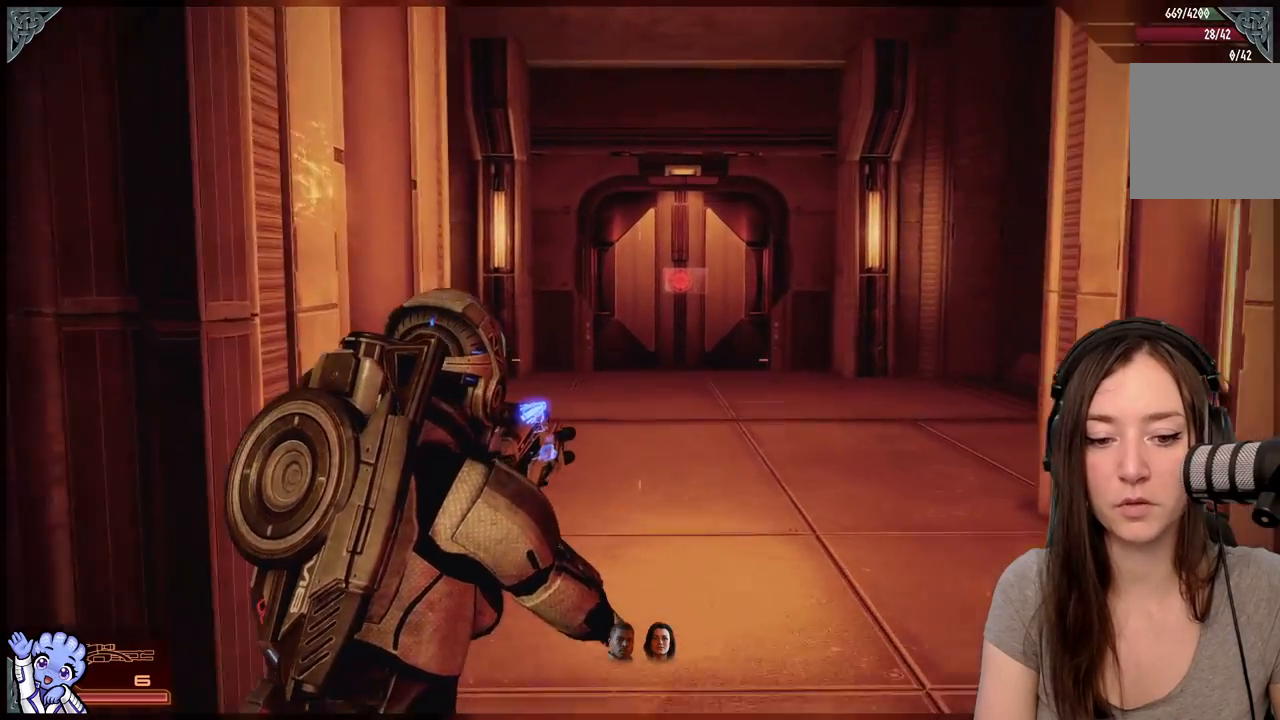
{"dt_ms": 500, "buttons": [], "left_stick": "up", "right_stick": "center", "events": []}
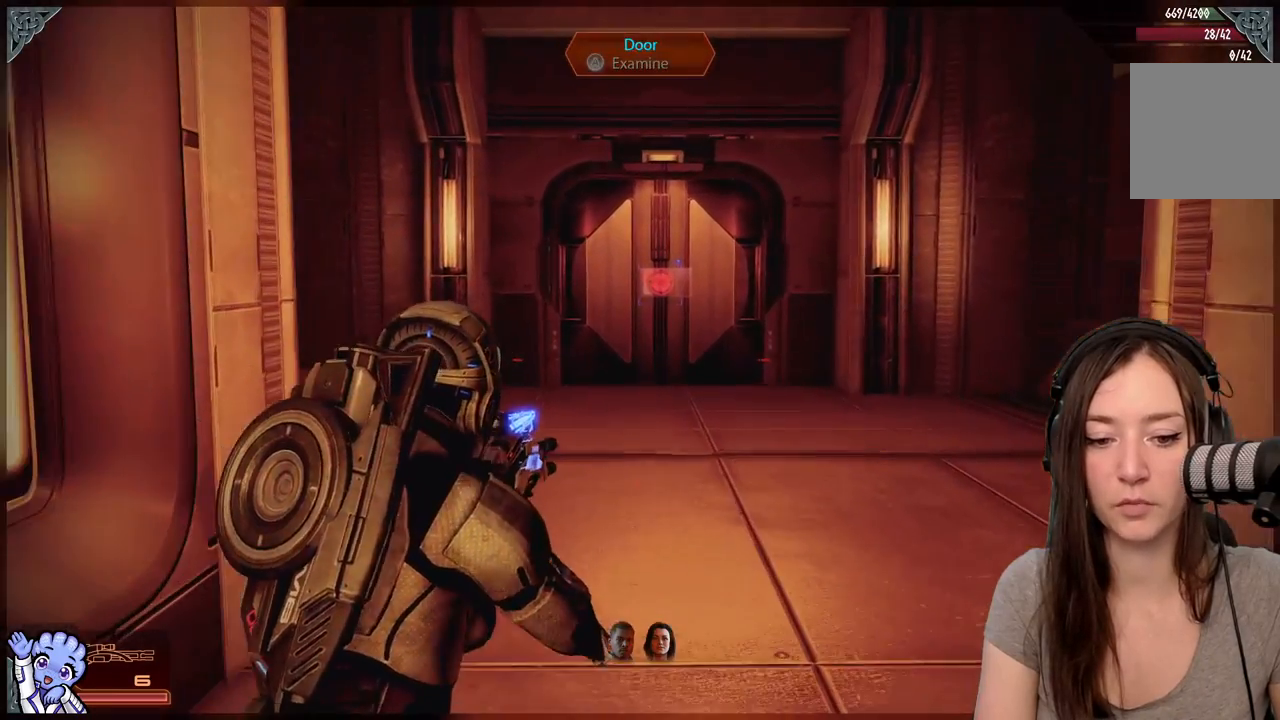
{"dt_ms": 500, "buttons": [], "left_stick": "up-right", "right_stick": "center", "events": [[33, "left_stick", "center"], [433, "left_stick", "up-right"]]}
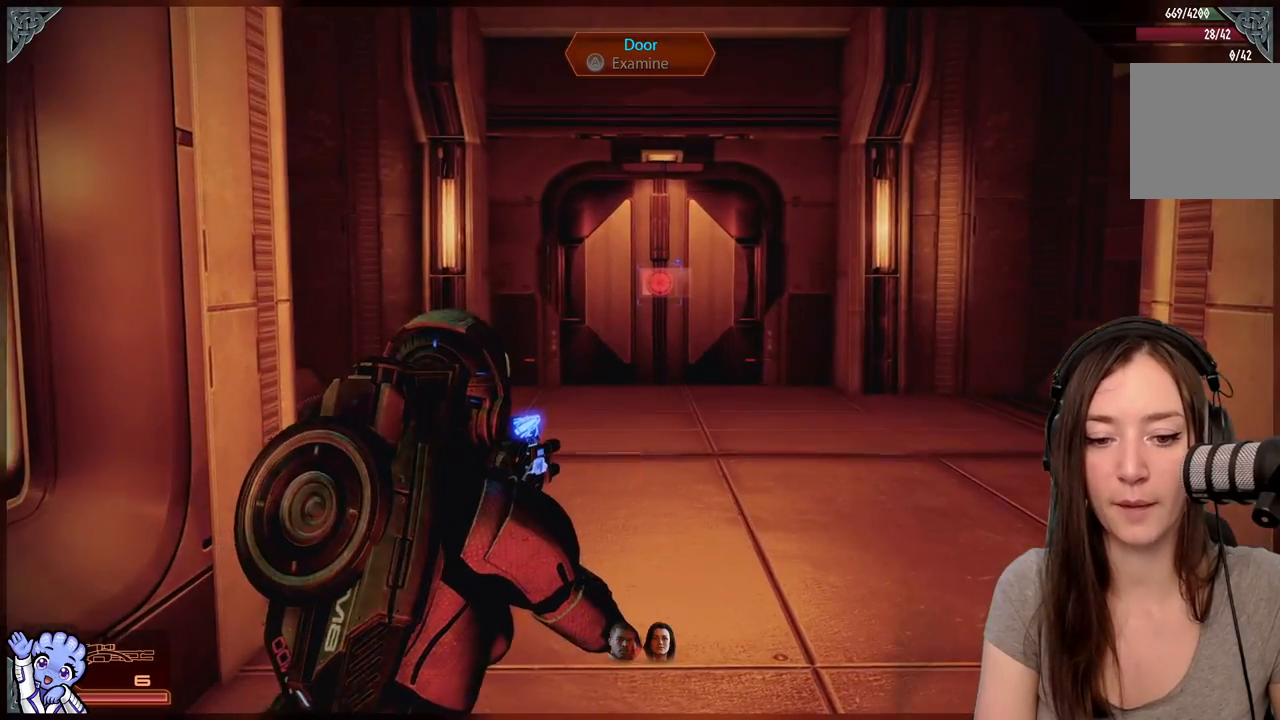
{"dt_ms": 500, "buttons": [], "left_stick": "up", "right_stick": "center", "events": [[350, "left_stick", "up"]]}
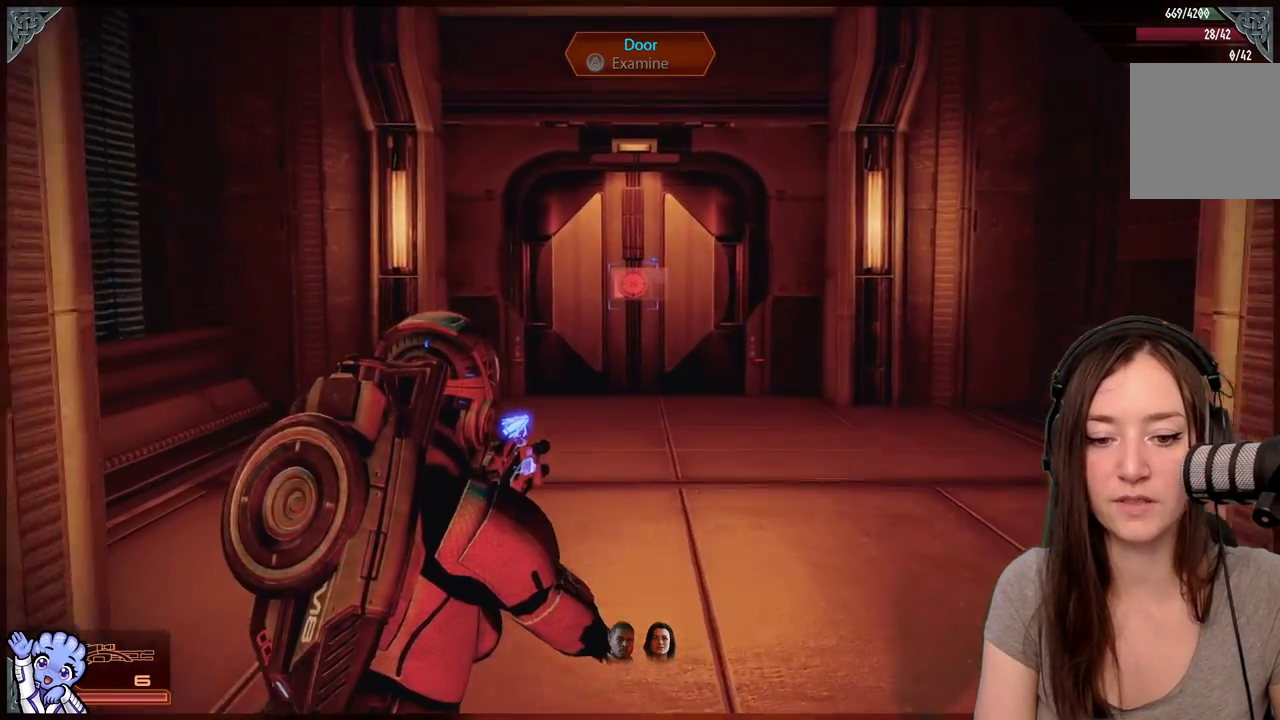
{"dt_ms": 500, "buttons": [], "left_stick": "up", "right_stick": "center", "events": [[50, "right_stick", "down-left"], [283, "right_stick", "center"]]}
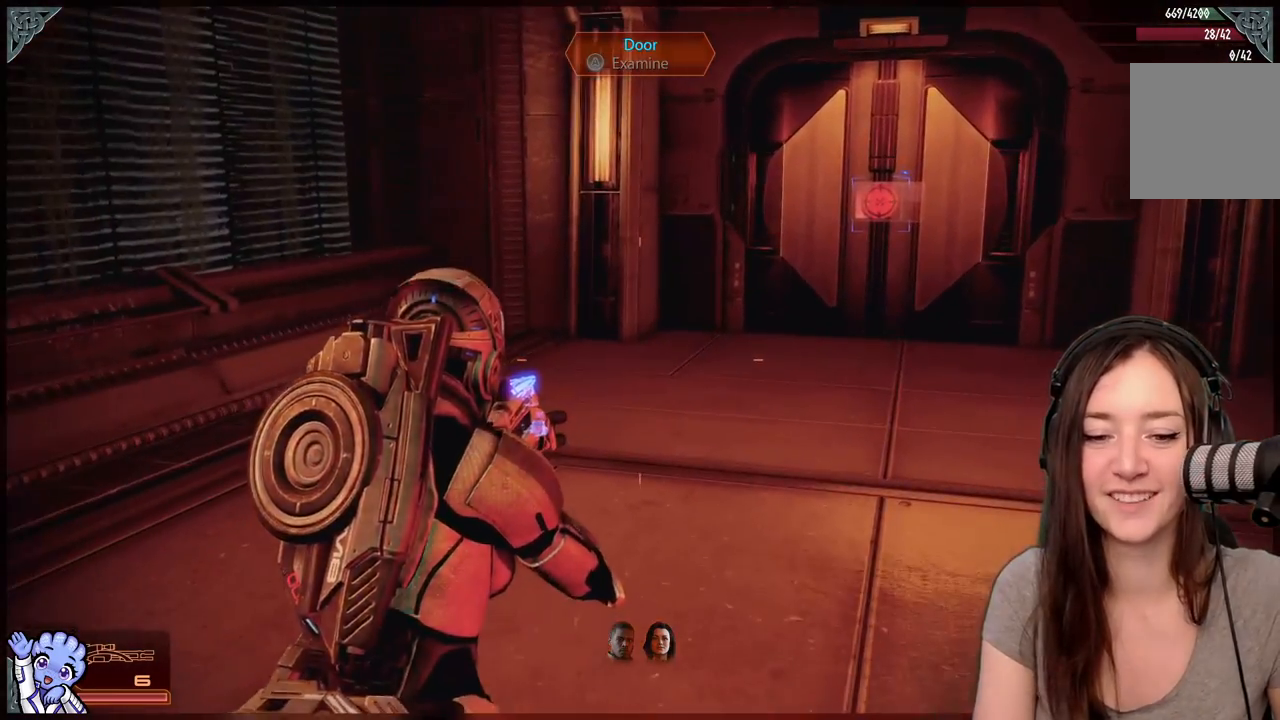
{"dt_ms": 500, "buttons": [], "left_stick": "up", "right_stick": "center", "events": [[33, "left_stick", "center"], [167, "right_stick", "down-left"], [283, "left_stick", "up"], [400, "right_stick", "center"]]}
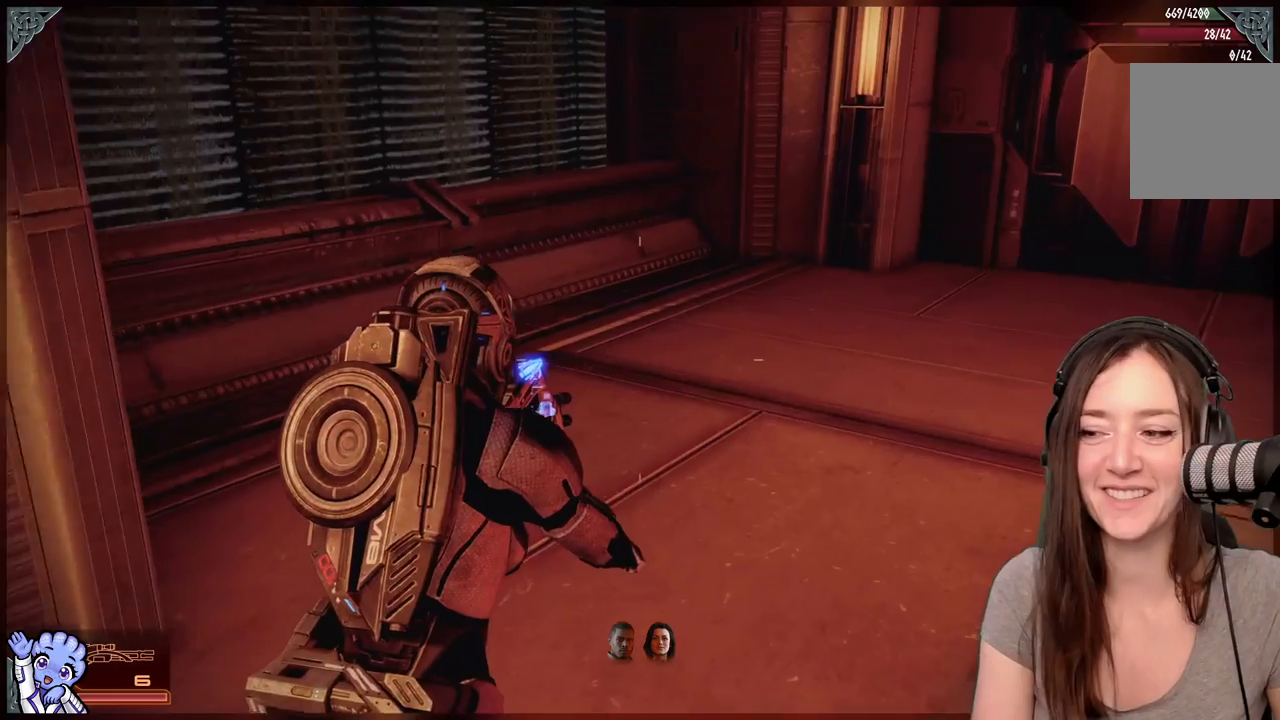
{"dt_ms": 500, "buttons": [], "left_stick": "up-left", "right_stick": "right", "events": [[33, "right_stick", "right"], [50, "left_stick", "up-left"]]}
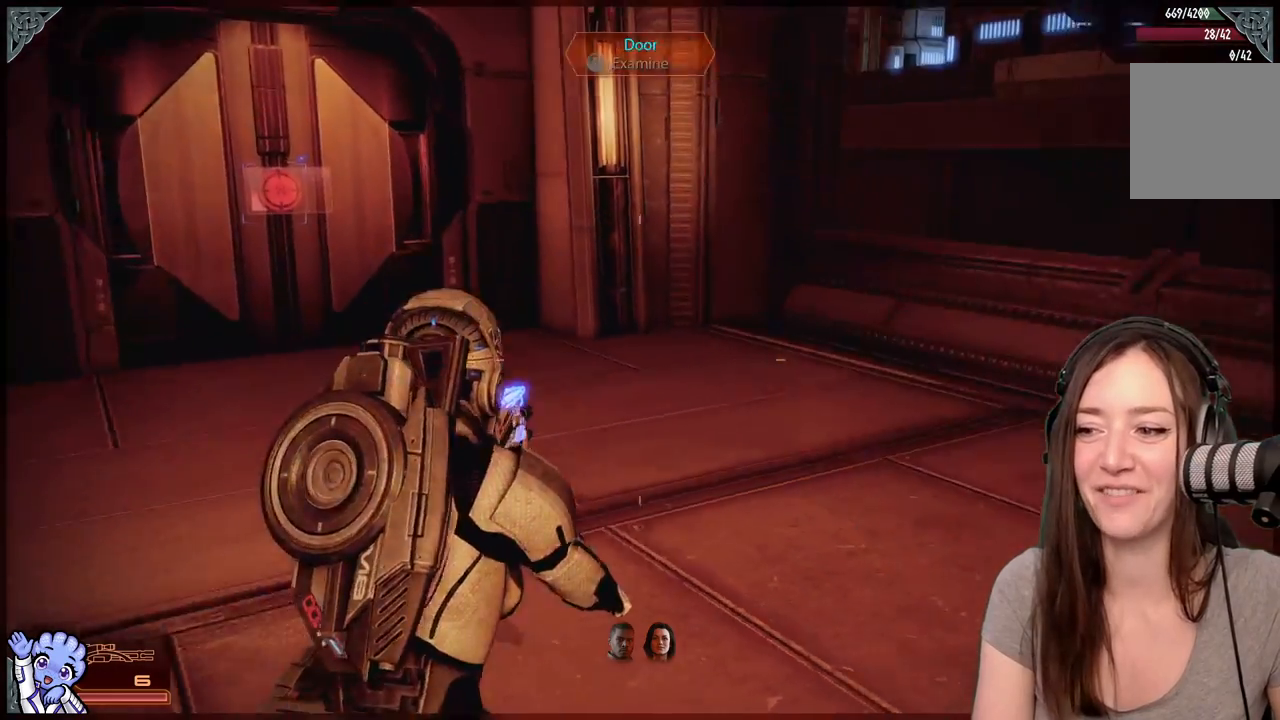
{"dt_ms": 1000, "buttons": ["R2"], "left_stick": "center", "right_stick": "center"}
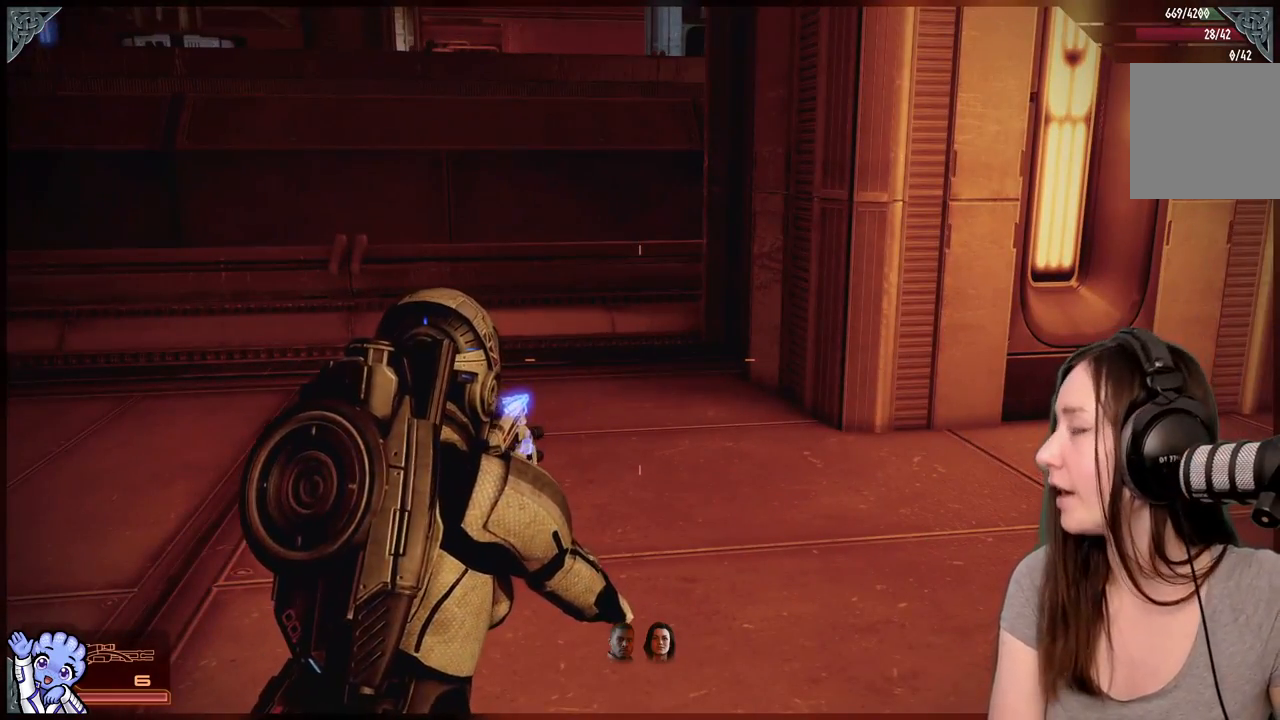
{"dt_ms": 500, "buttons": ["R2"], "left_stick": "center", "right_stick": "center", "events": []}
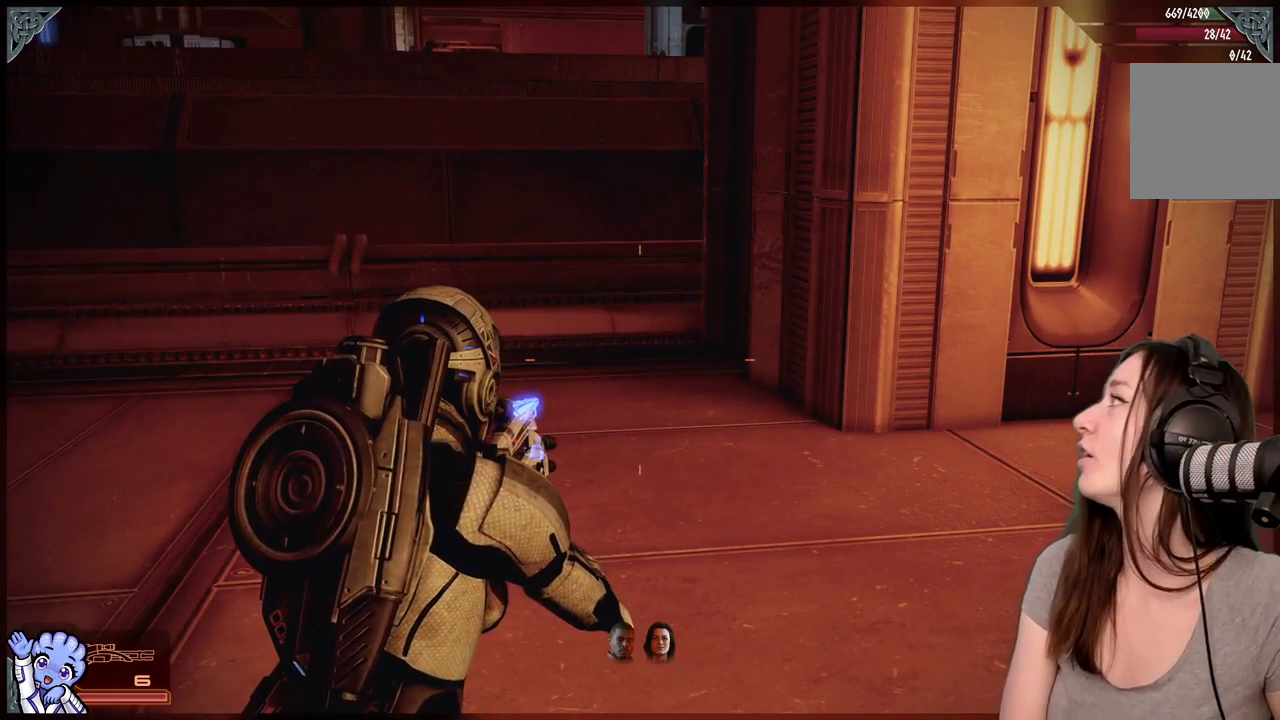
{"dt_ms": 500, "buttons": ["R2"], "left_stick": "center", "right_stick": "center", "events": []}
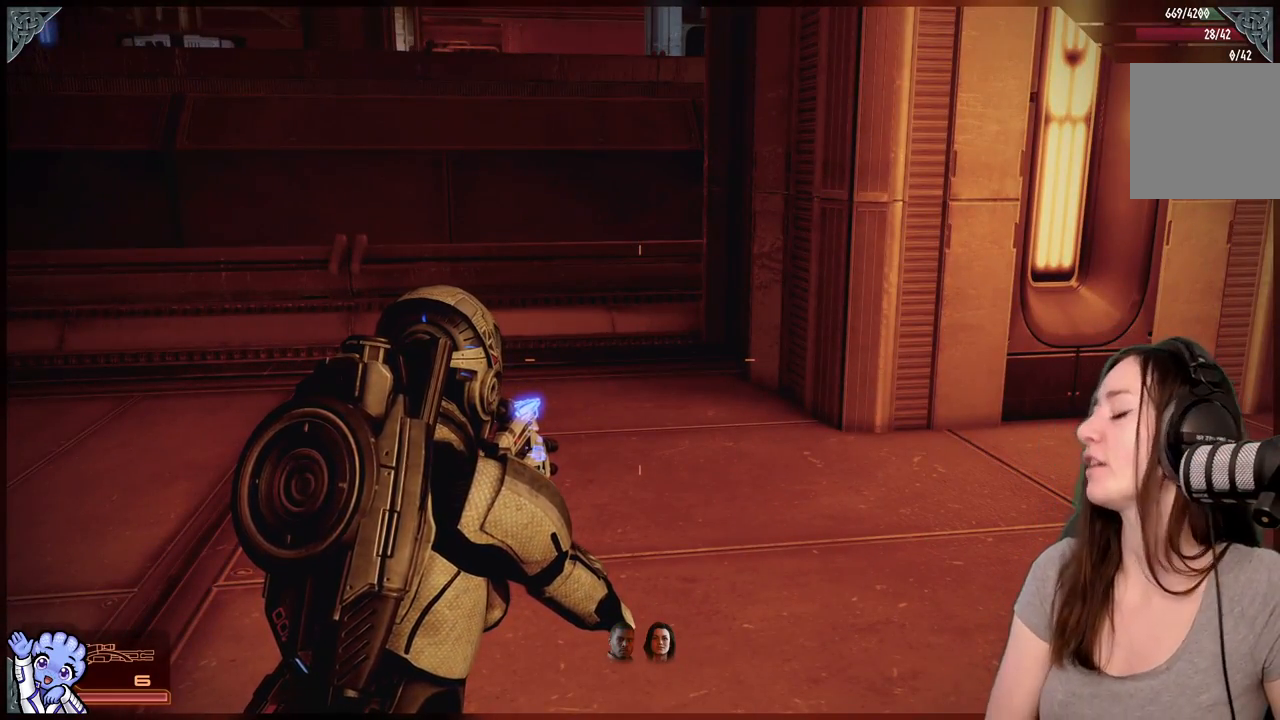
{"dt_ms": 500, "buttons": ["R2"], "left_stick": "center", "right_stick": "center", "events": []}
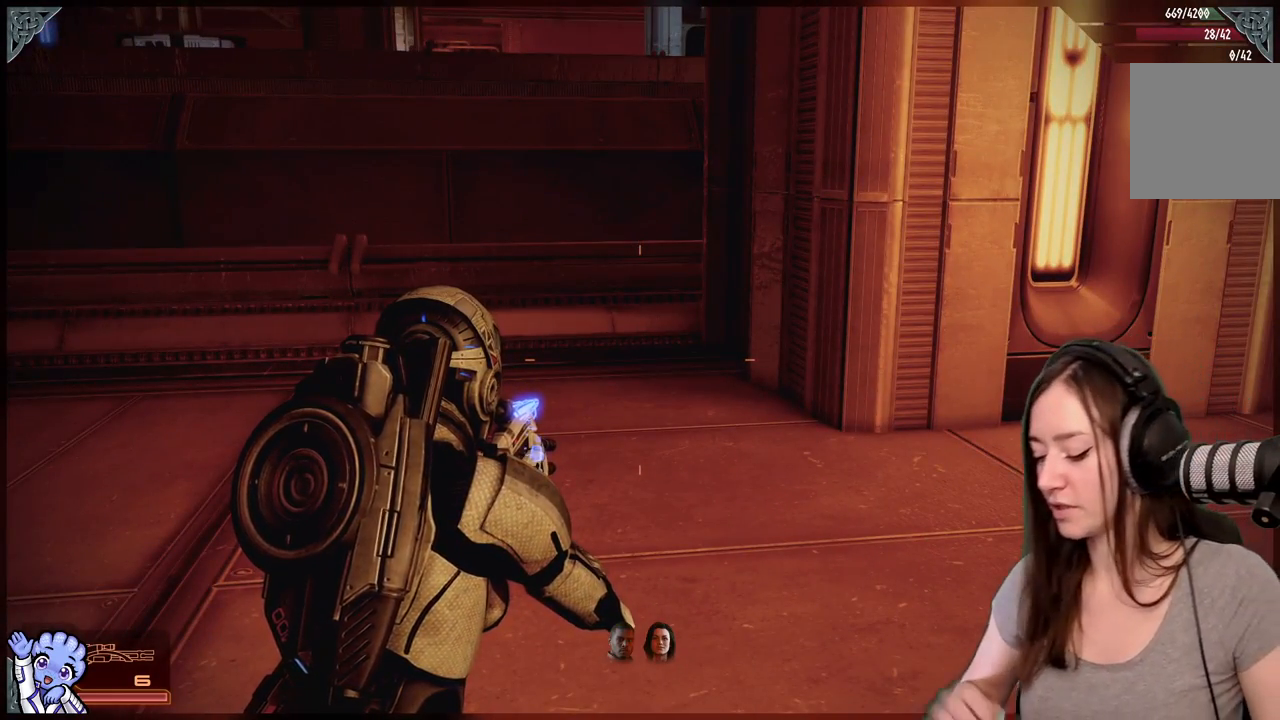
{"dt_ms": 500, "buttons": ["R2"], "left_stick": "center", "right_stick": "center", "events": []}
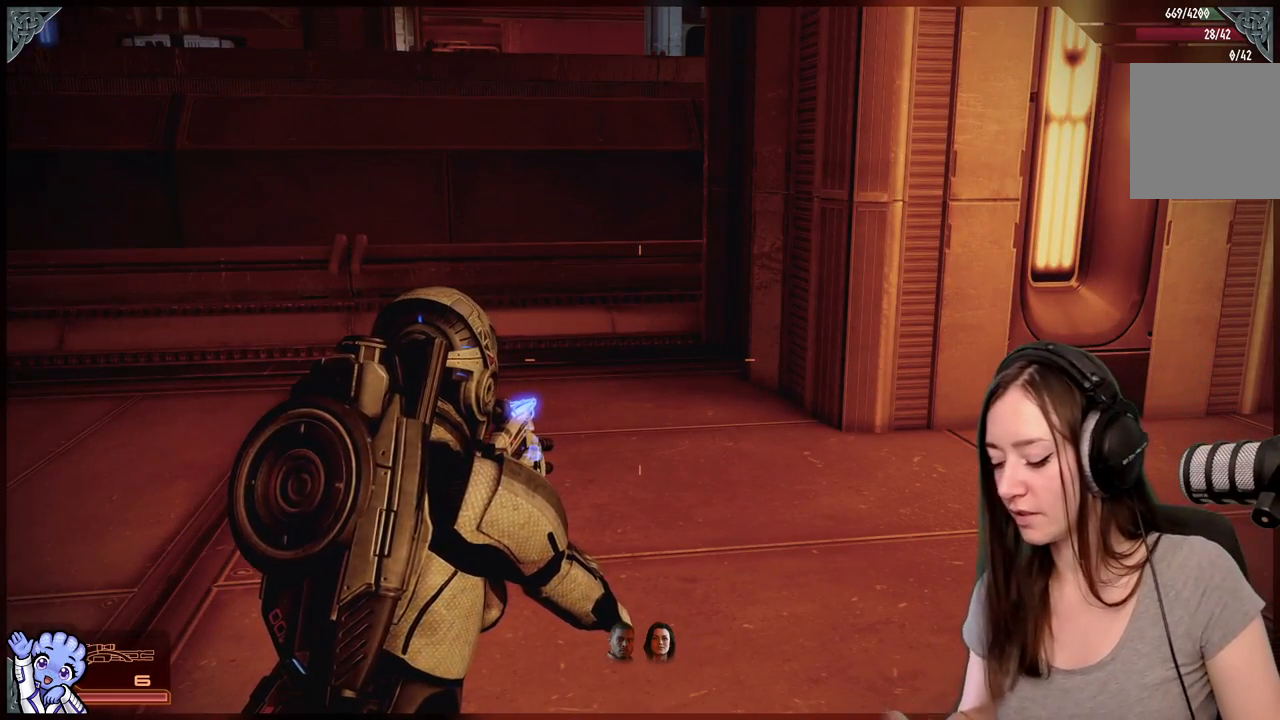
{"dt_ms": 500, "buttons": ["R2"], "left_stick": "center", "right_stick": "center", "events": []}
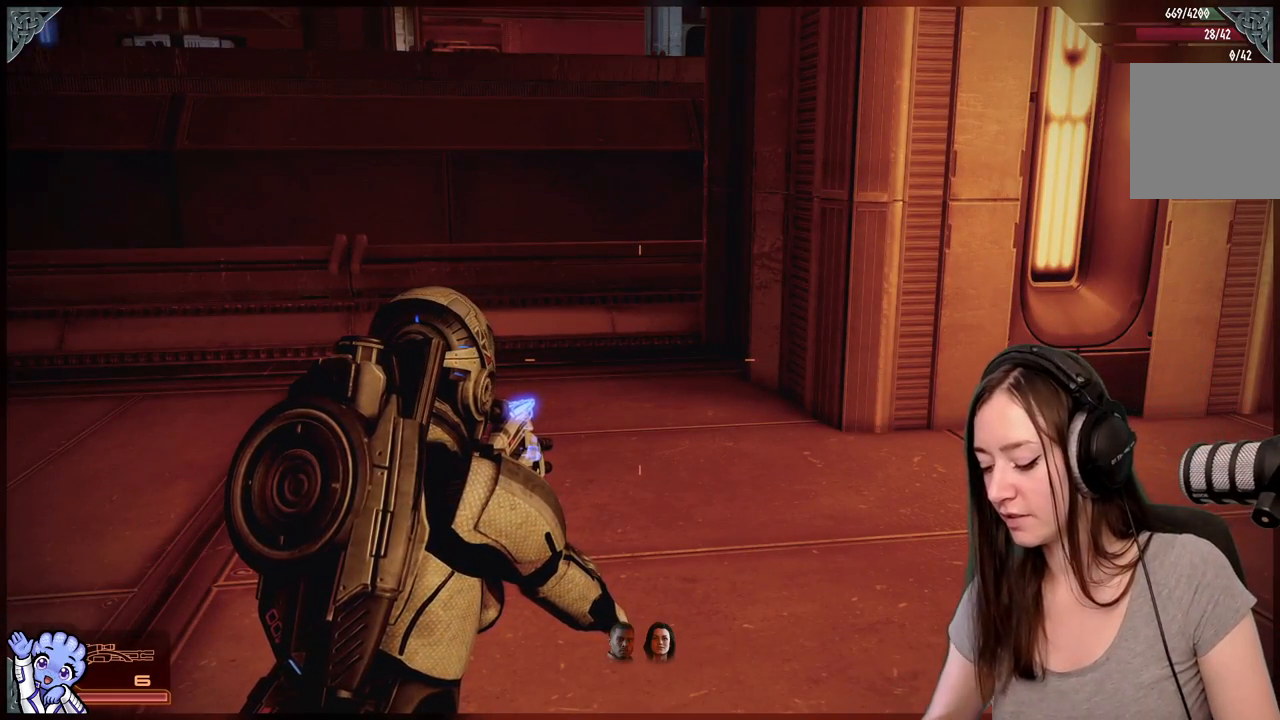
{"dt_ms": 500, "buttons": ["R2"], "left_stick": "center", "right_stick": "center", "events": []}
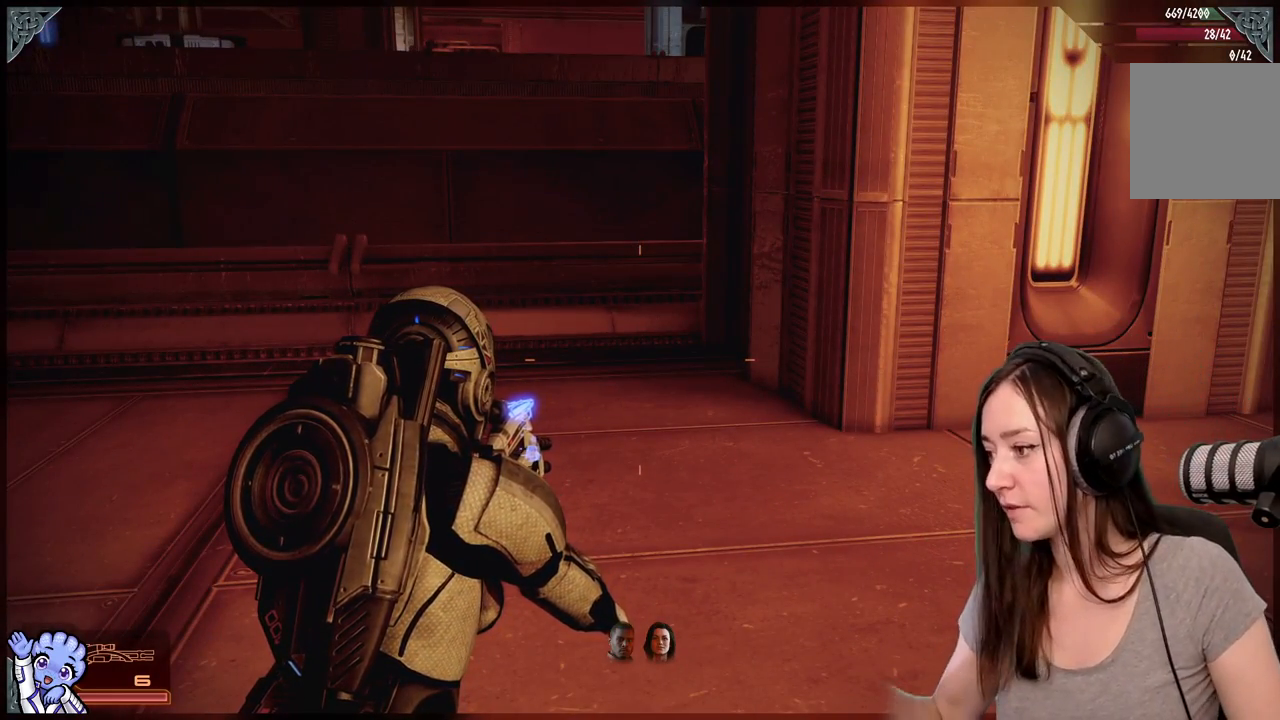
{"dt_ms": 500, "buttons": ["R2"], "left_stick": "center", "right_stick": "center", "events": []}